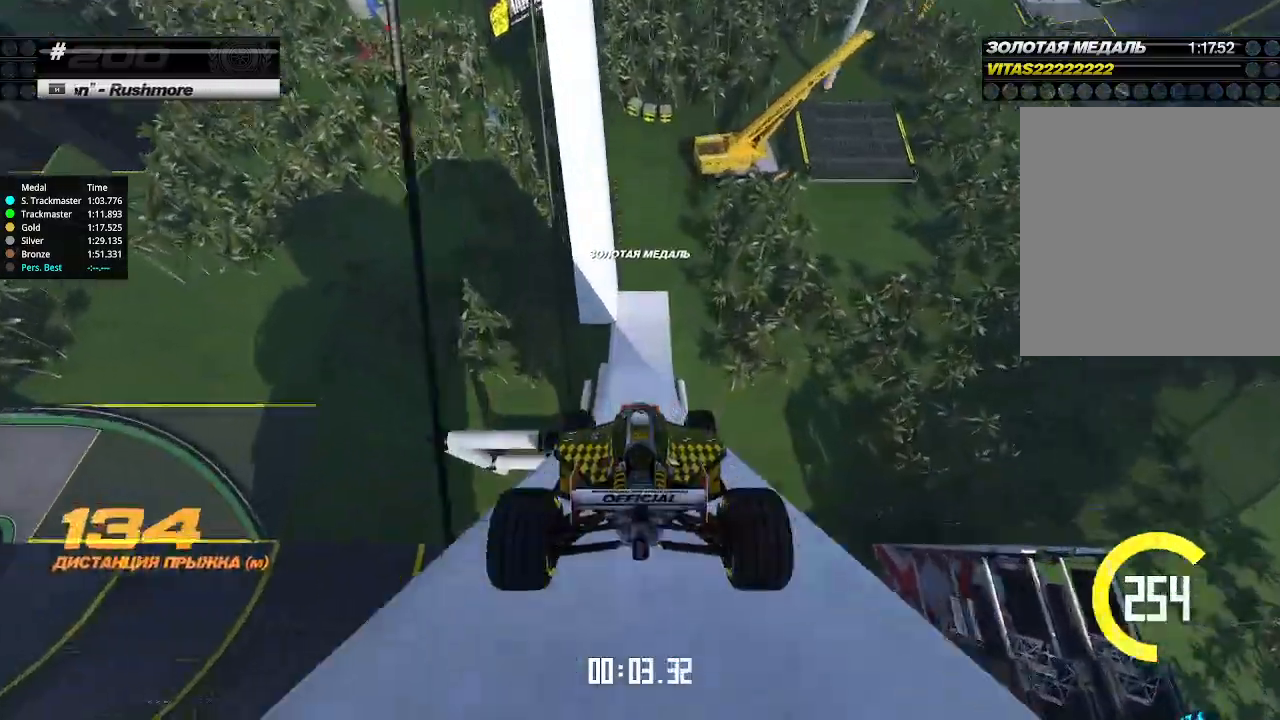
Gameplay with keyboard; each line is a JSON object with the keys held at the frame after it. "events" lists presses ("down") and releases ("up") of "down", "left", "right" and "up" between this image and that frame as [ms after this image, input, new state], when the widget could be followed in between. No other keys are recorded. Mouse input is not recorded.
{"keys": ["up"], "events": []}
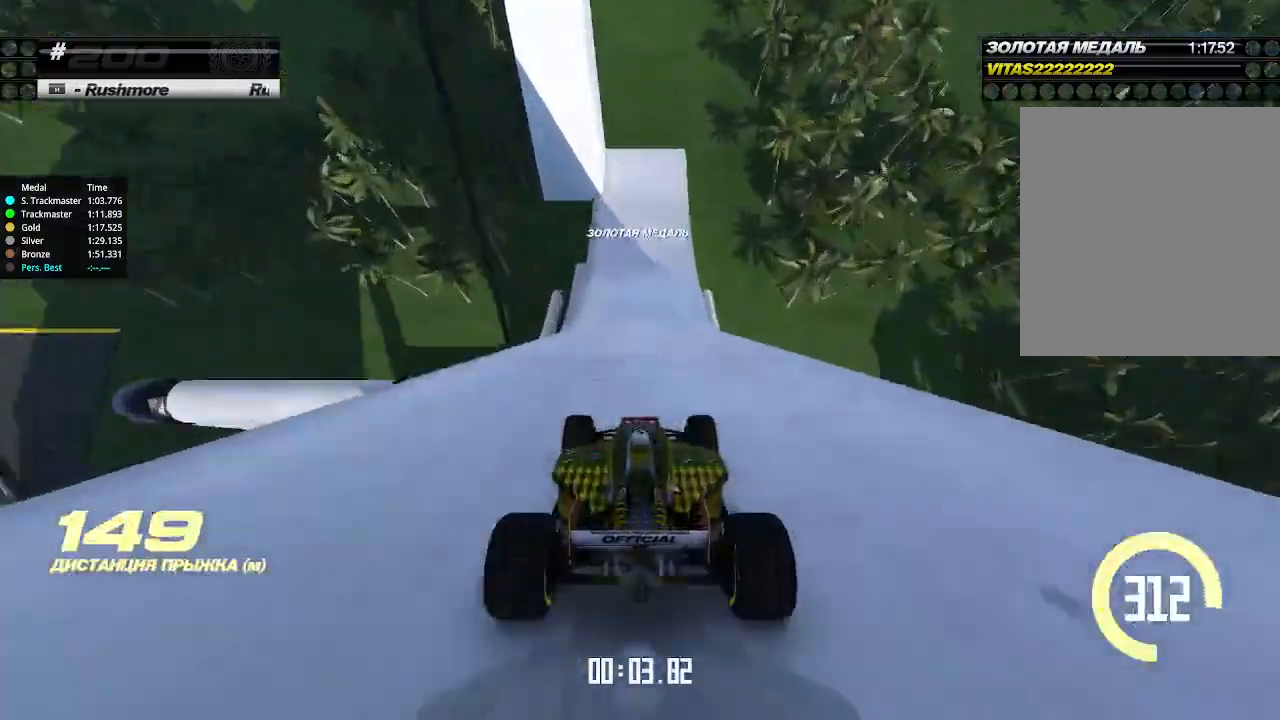
{"keys": ["up"], "events": []}
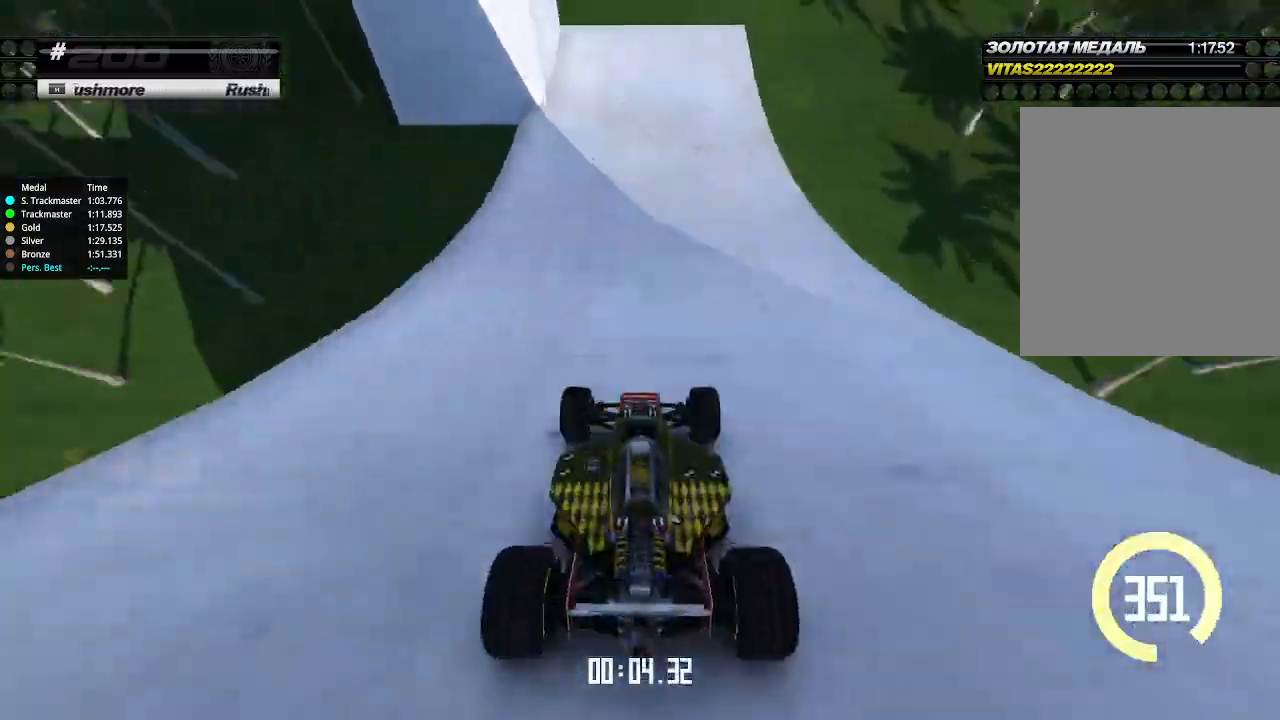
{"keys": ["down", "left", "up"], "events": [[100, "left", "down"], [167, "down", "down"], [333, "down", "up"], [400, "down", "down"]]}
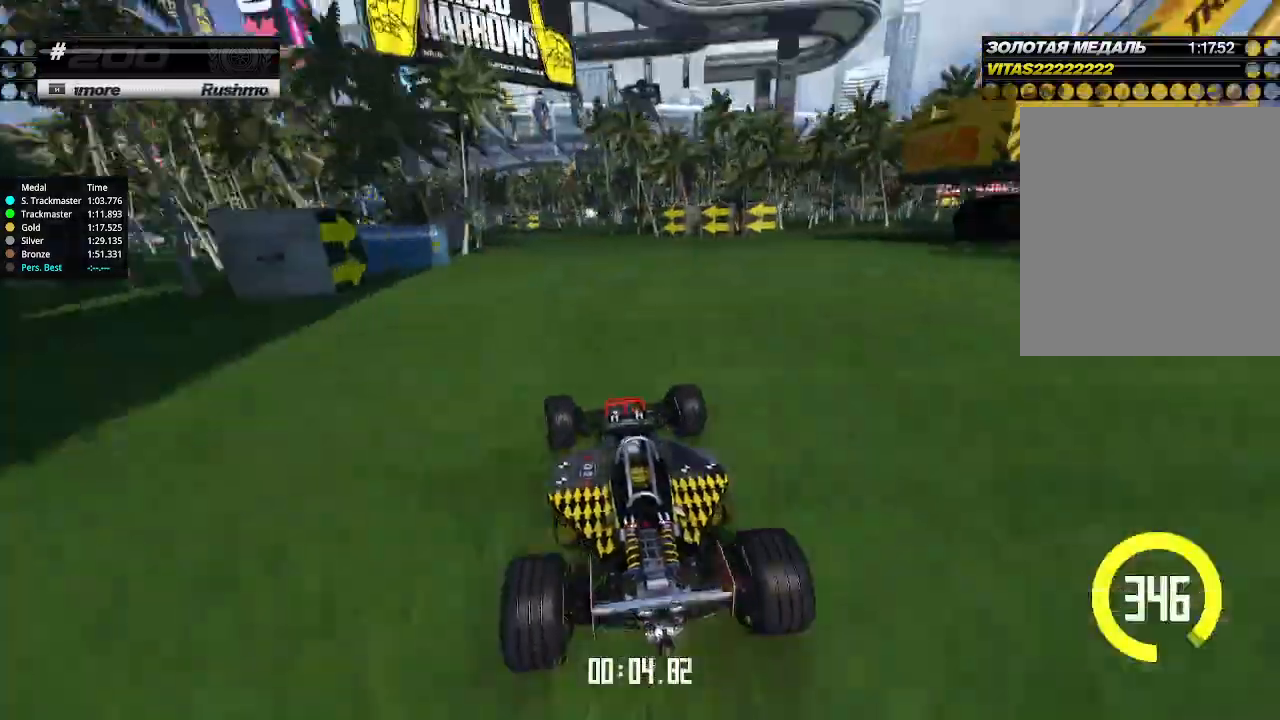
{"keys": ["left", "up"], "events": [[33, "up", "up"], [267, "down", "up"], [300, "down", "down"], [400, "down", "up"], [500, "up", "down"]]}
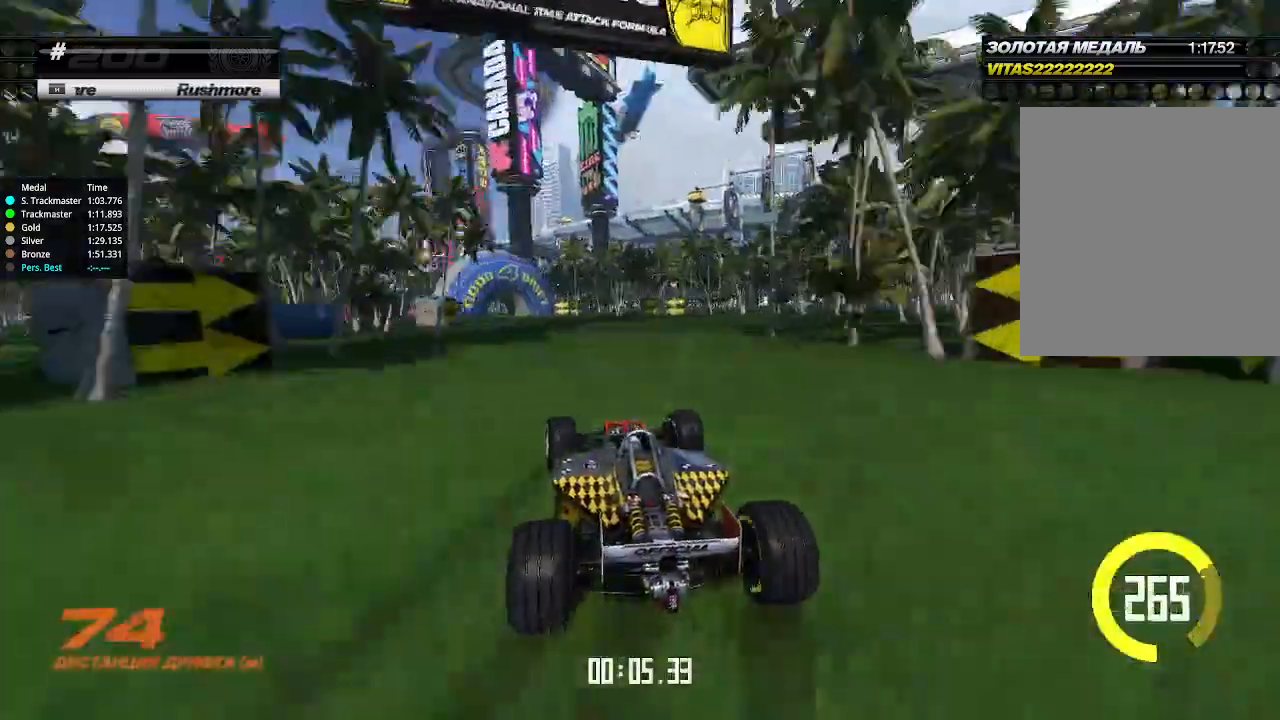
{"keys": ["up"], "events": [[200, "left", "up"], [367, "right", "down"], [467, "right", "up"]]}
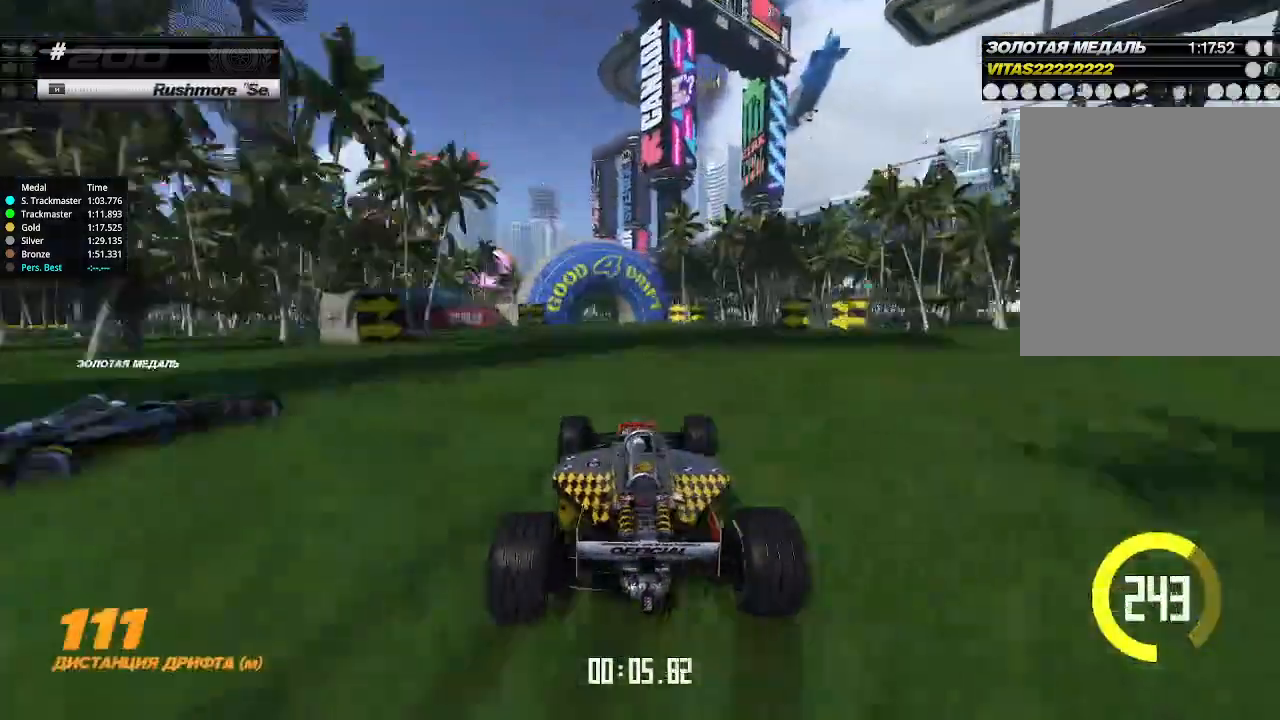
{"keys": ["up"], "events": [[33, "left", "down"], [167, "left", "up"], [233, "left", "down"], [367, "left", "up"]]}
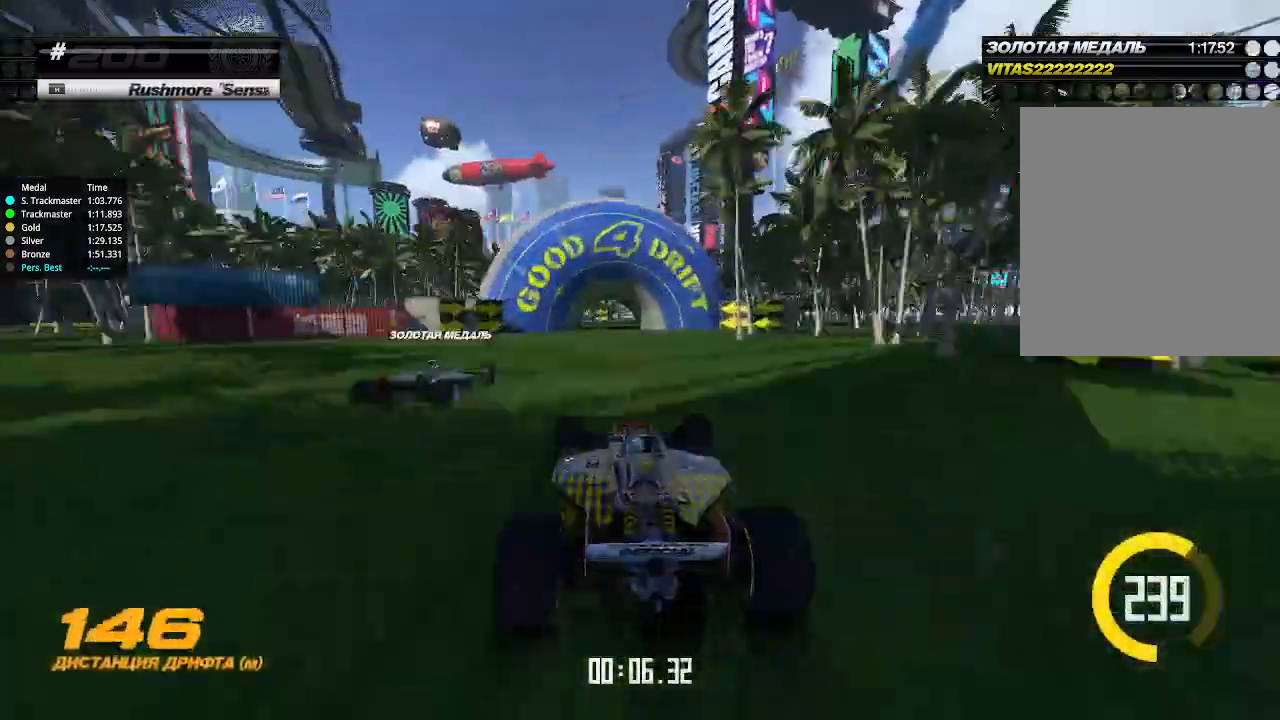
{"keys": ["left", "up"], "events": [[233, "left", "down"], [300, "left", "up"], [467, "left", "down"]]}
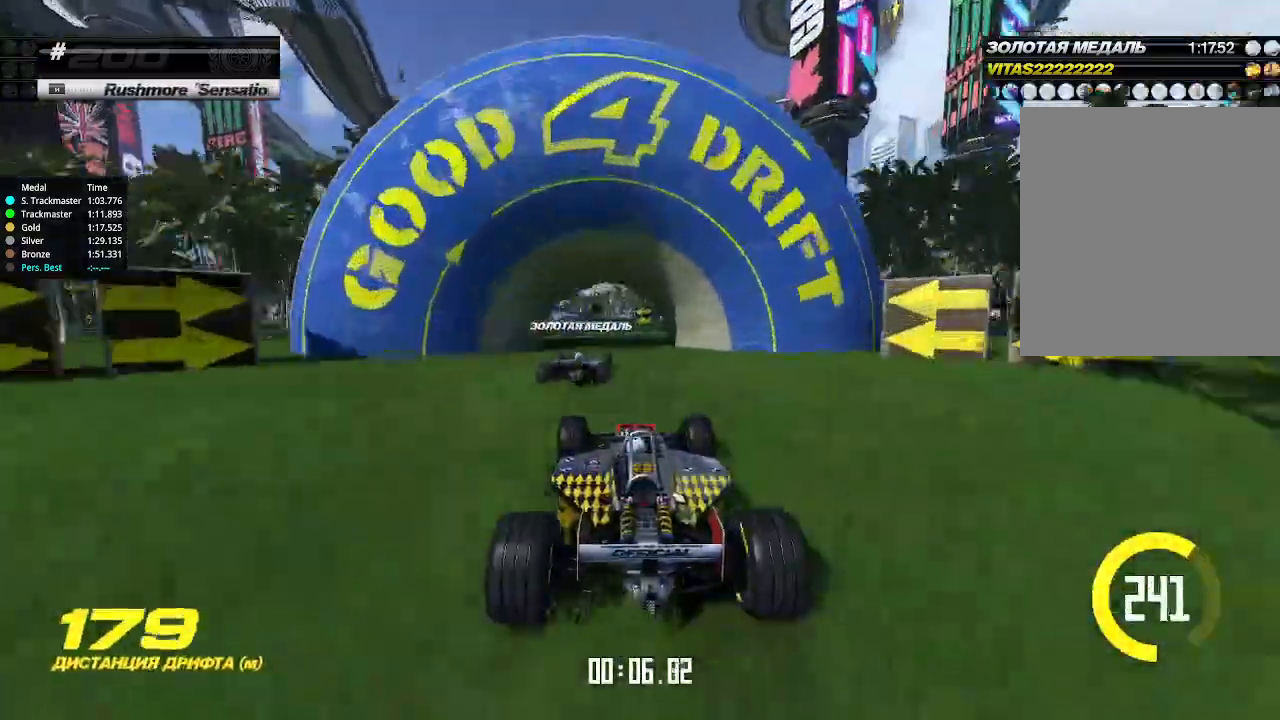
{"keys": ["up"], "events": [[100, "left", "up"]]}
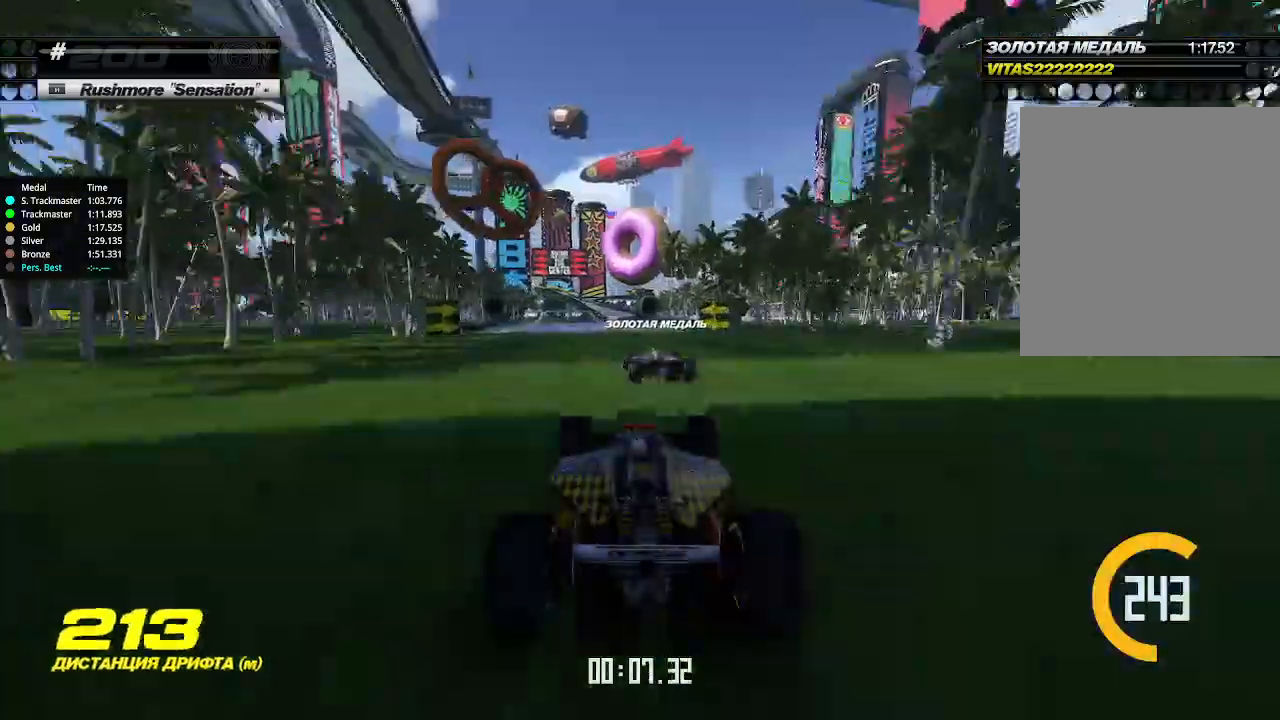
{"keys": ["up"], "events": [[67, "left", "down"], [233, "left", "up"]]}
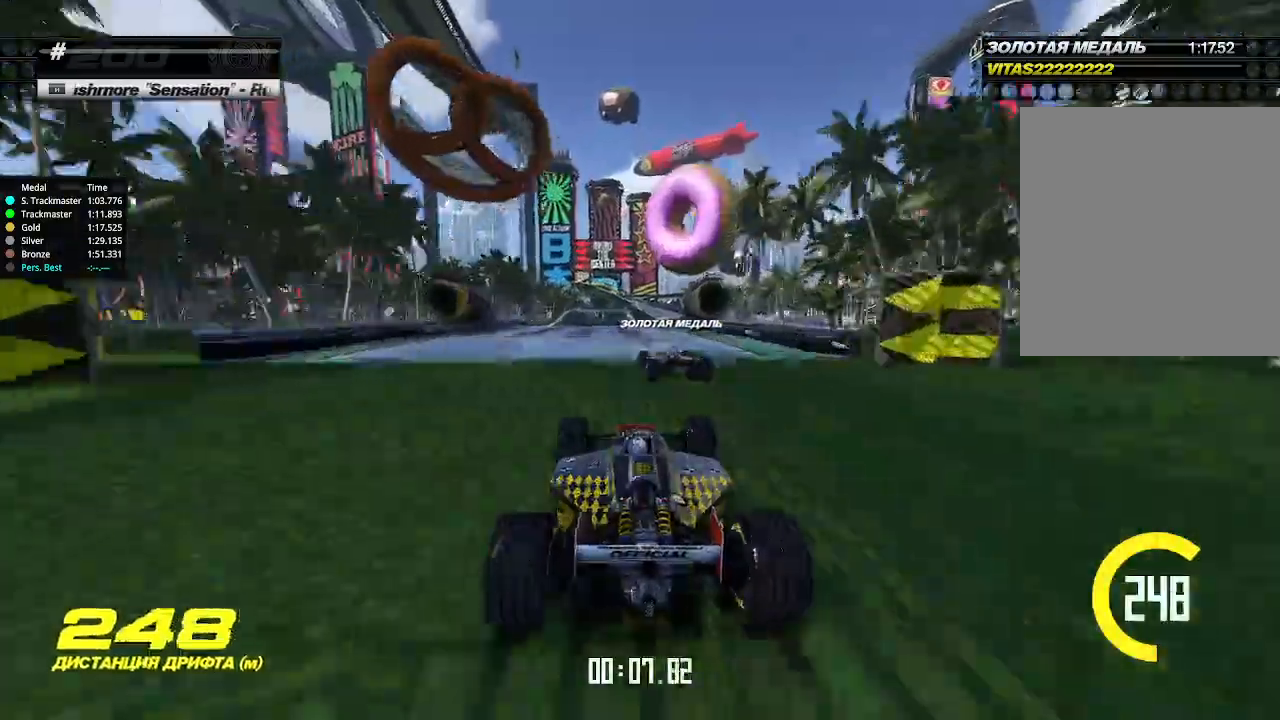
{"keys": ["up"], "events": [[100, "left", "down"], [200, "left", "up"]]}
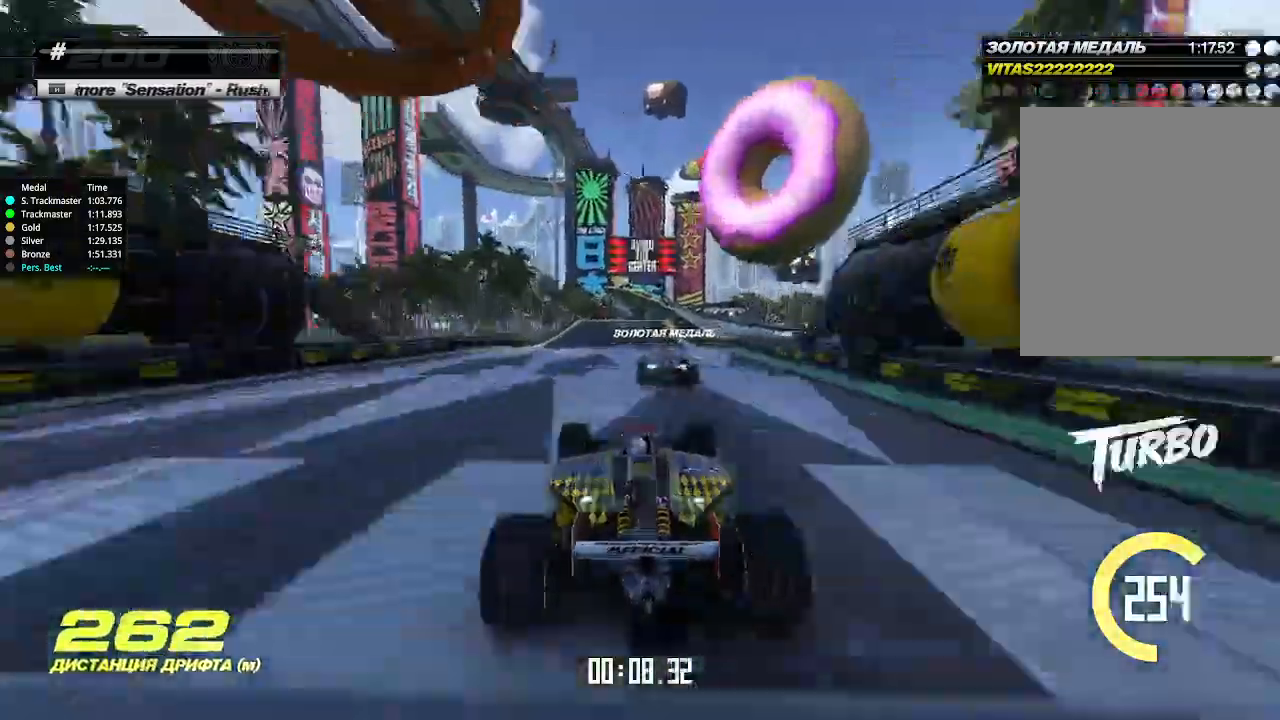
{"keys": ["up"], "events": [[333, "right", "down"], [433, "right", "up"]]}
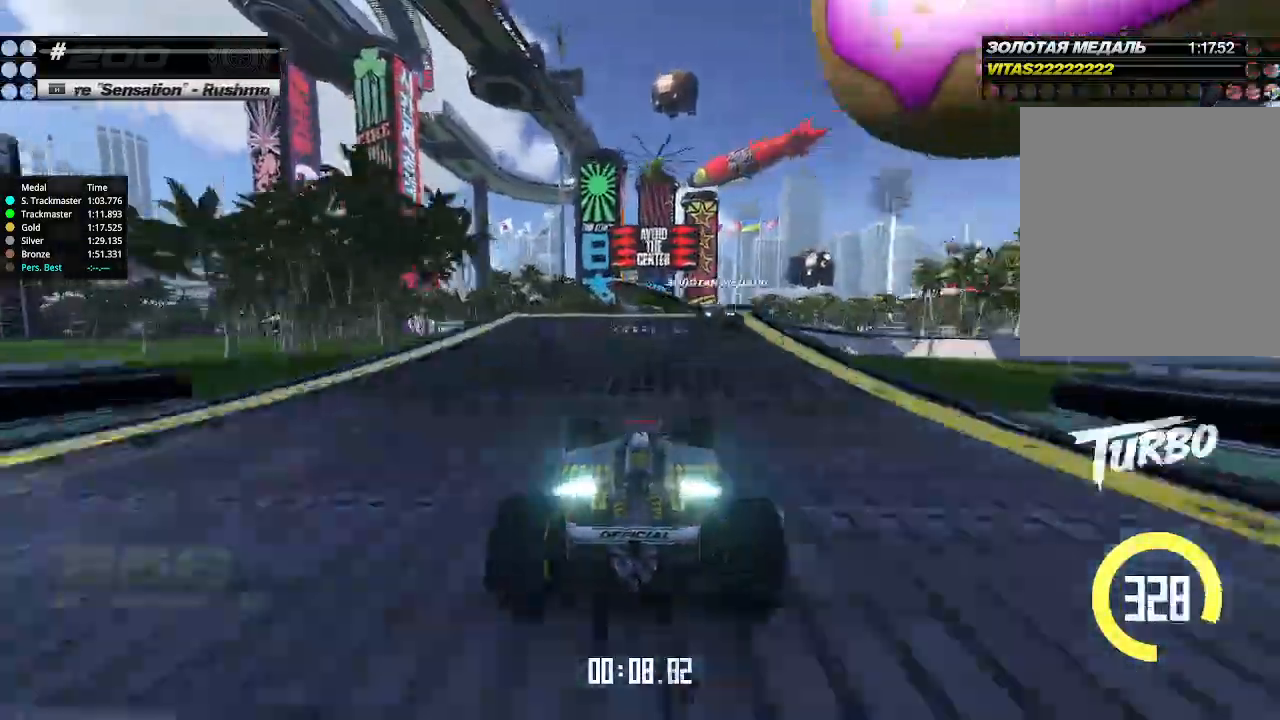
{"keys": ["right", "up"], "events": [[133, "left", "down"], [200, "left", "up"], [500, "right", "down"]]}
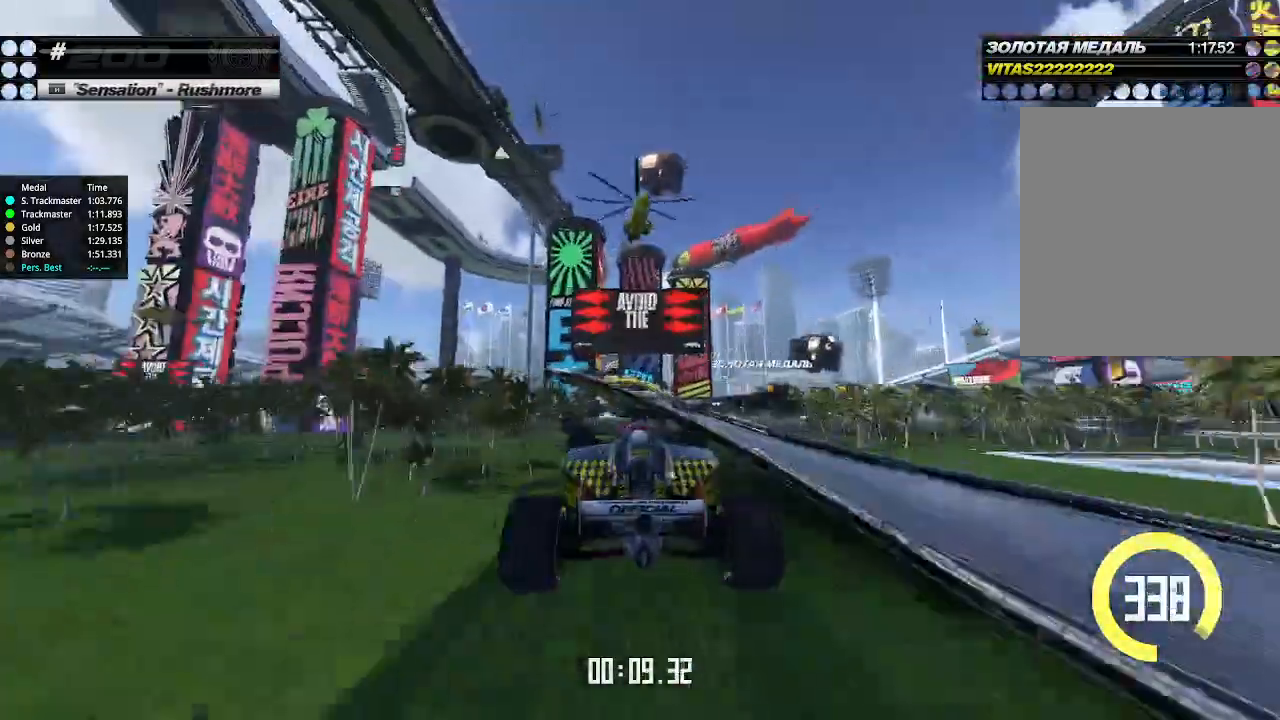
{"keys": ["up"], "events": [[367, "right", "up"]]}
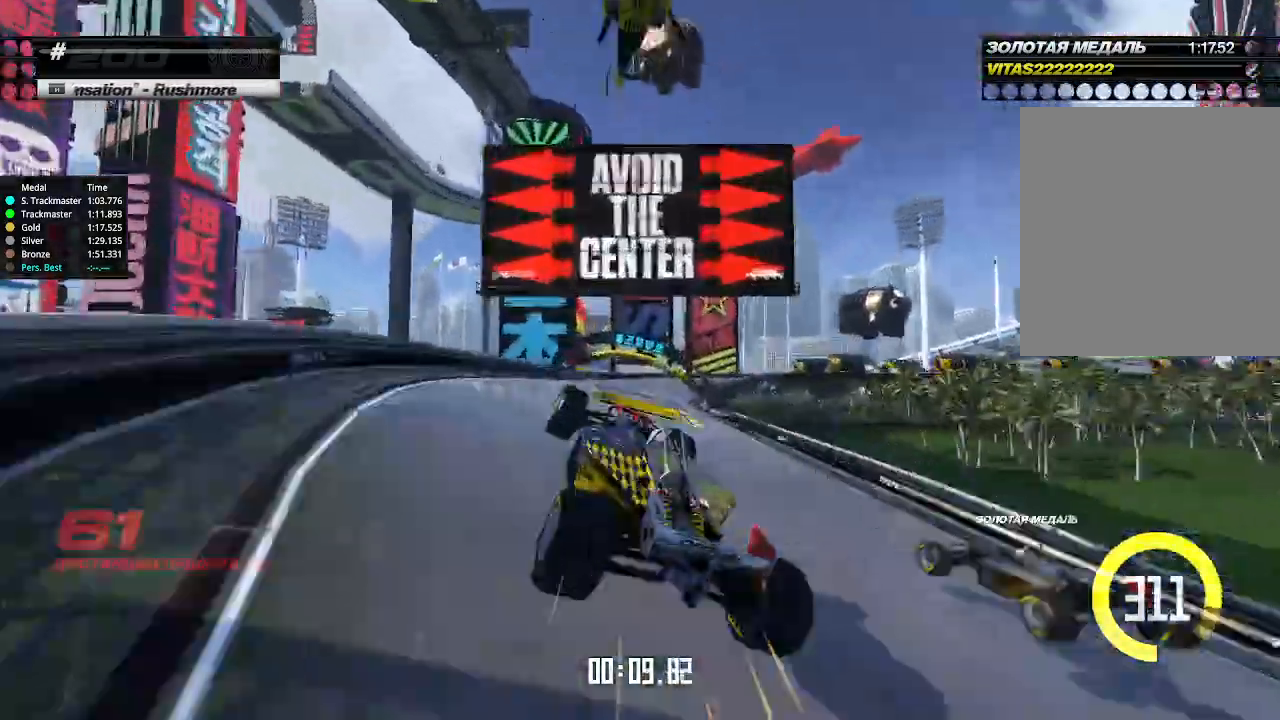
{"keys": ["right", "up"], "events": [[167, "right", "down"]]}
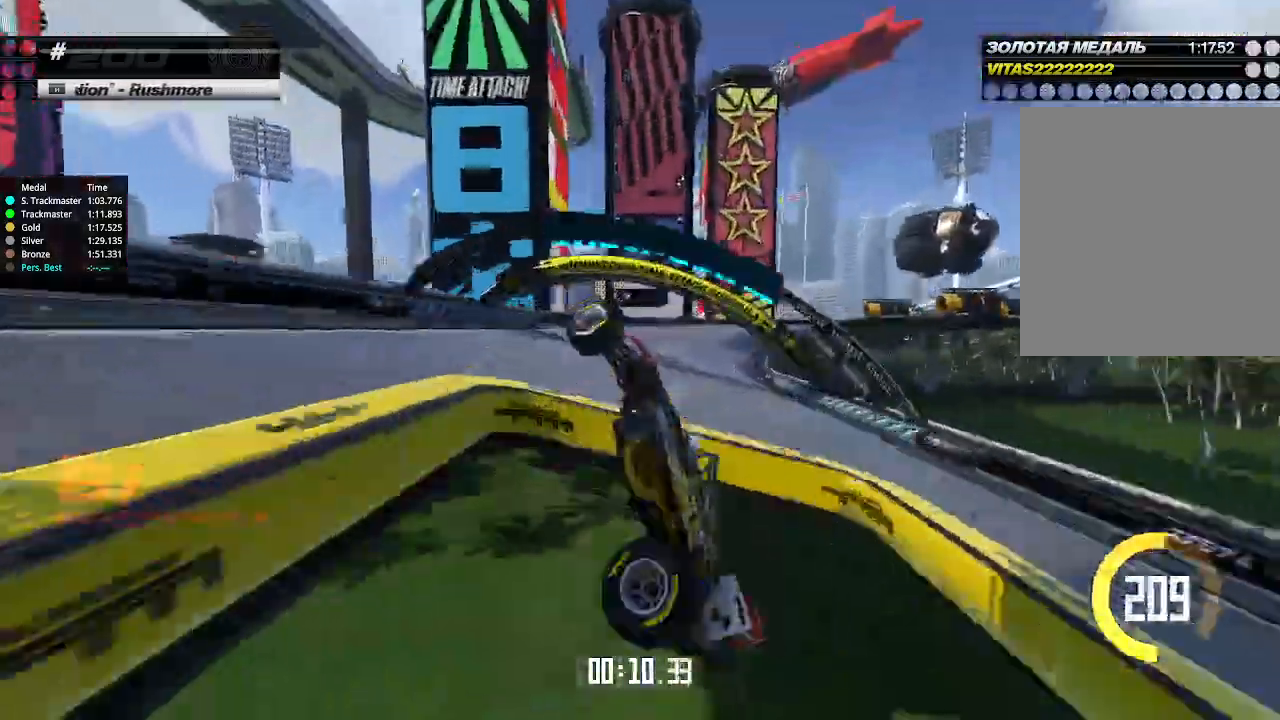
{"keys": ["right", "up"], "events": []}
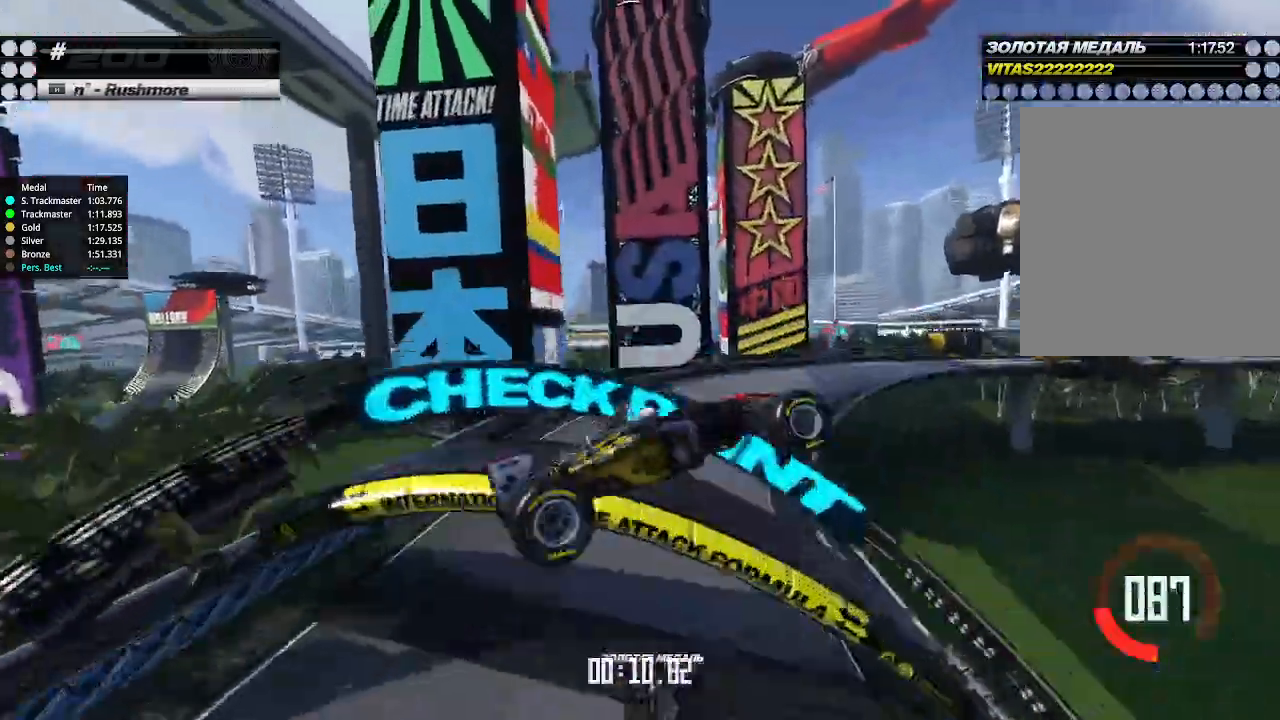
{"keys": [], "events": [[67, "right", "up"], [133, "up", "up"], [167, "up", "down"], [433, "up", "up"]]}
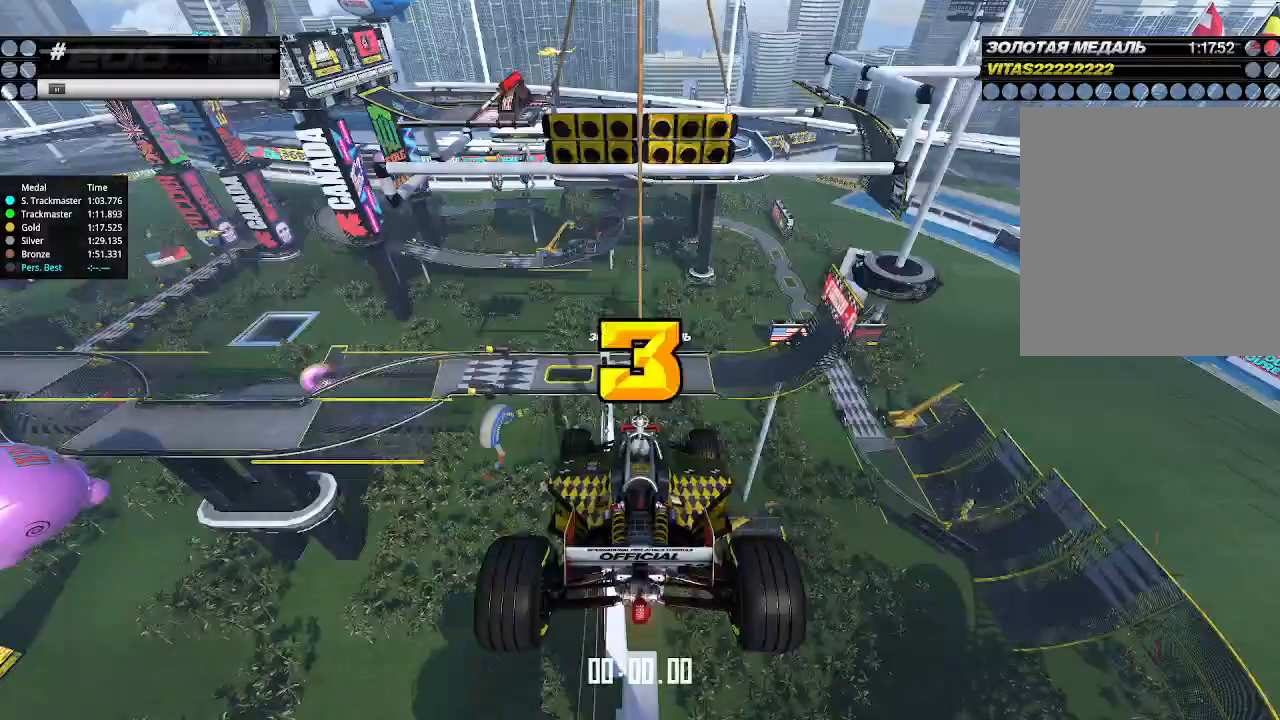
{"keys": ["up"], "events": [[433, "up", "down"]]}
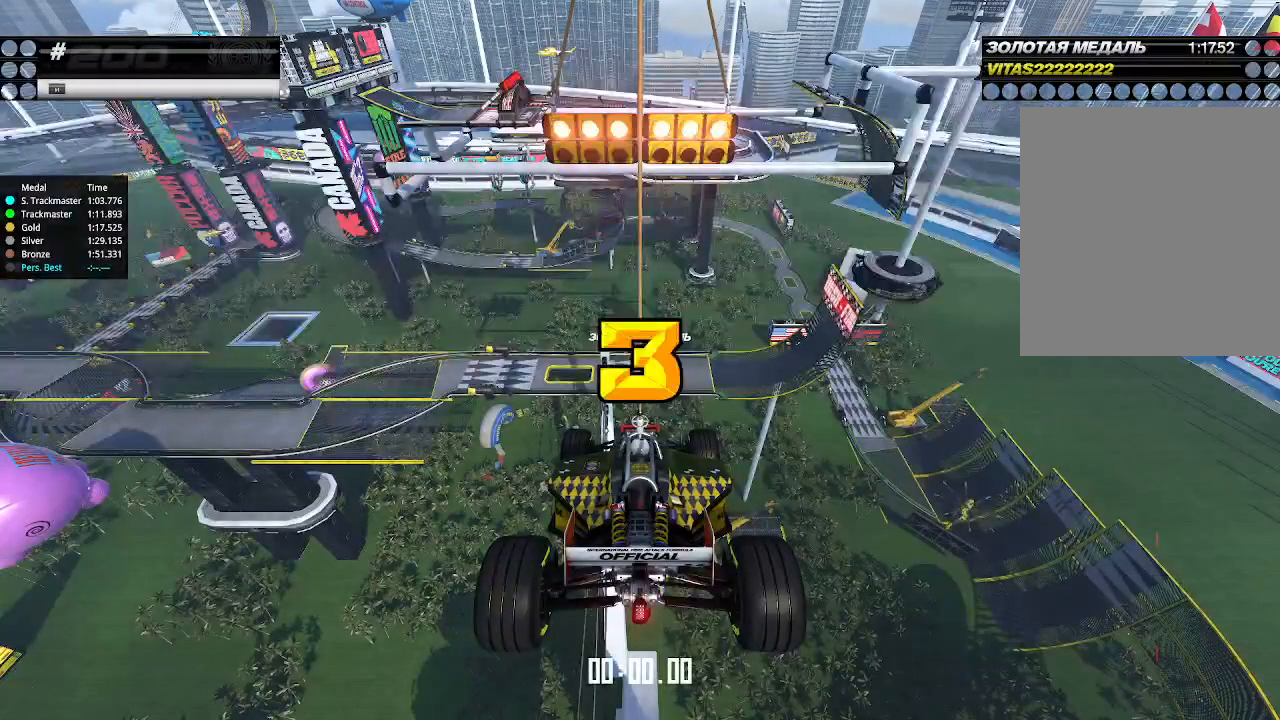
{"keys": ["up"], "events": []}
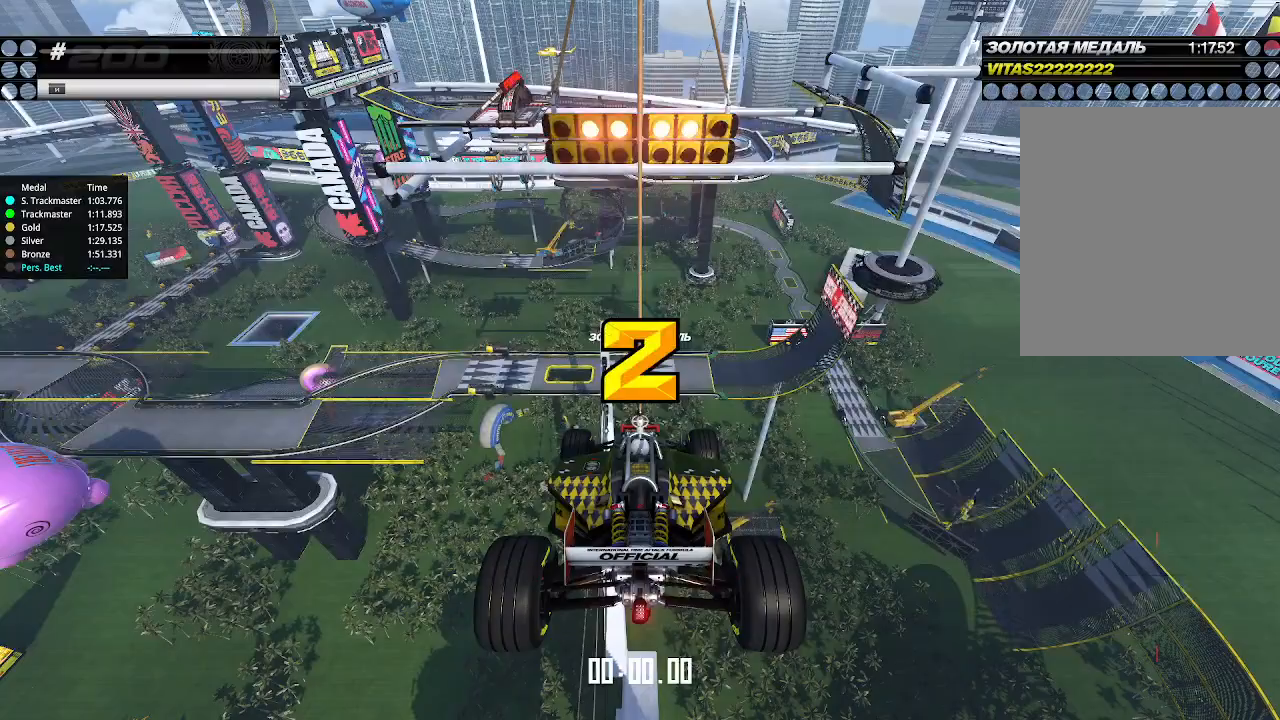
{"keys": ["up"], "events": []}
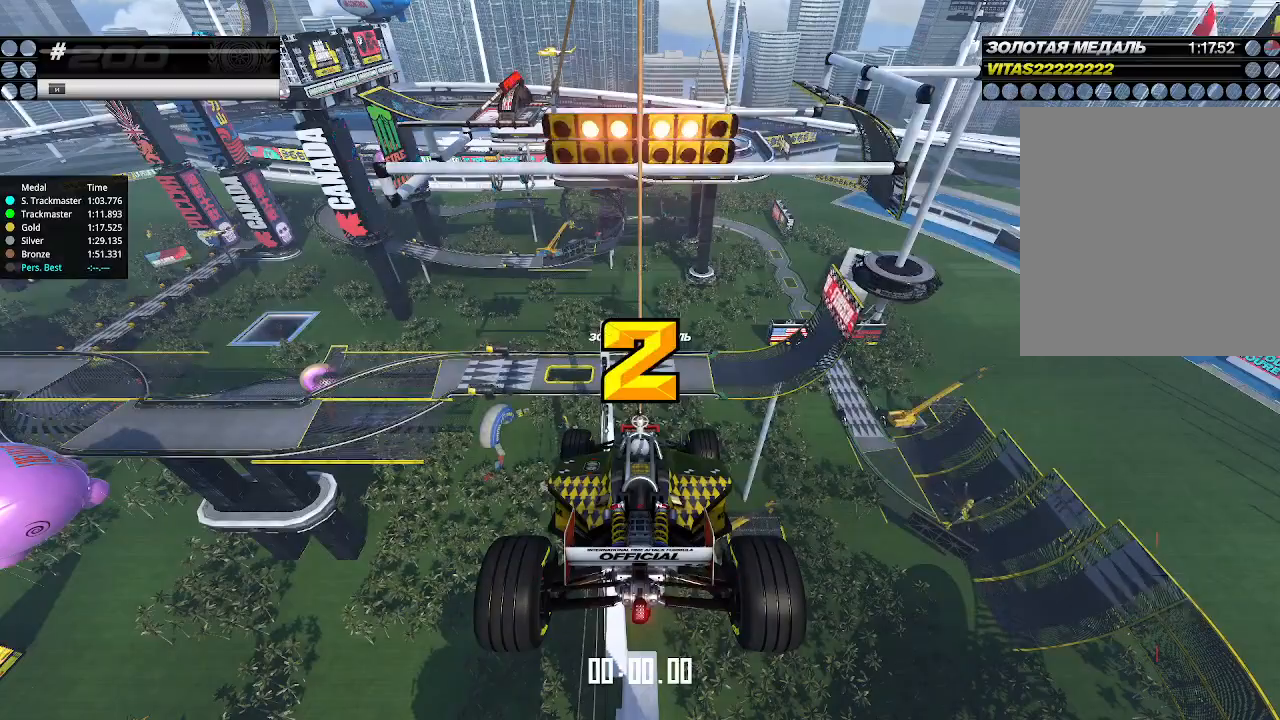
{"keys": ["up"], "events": []}
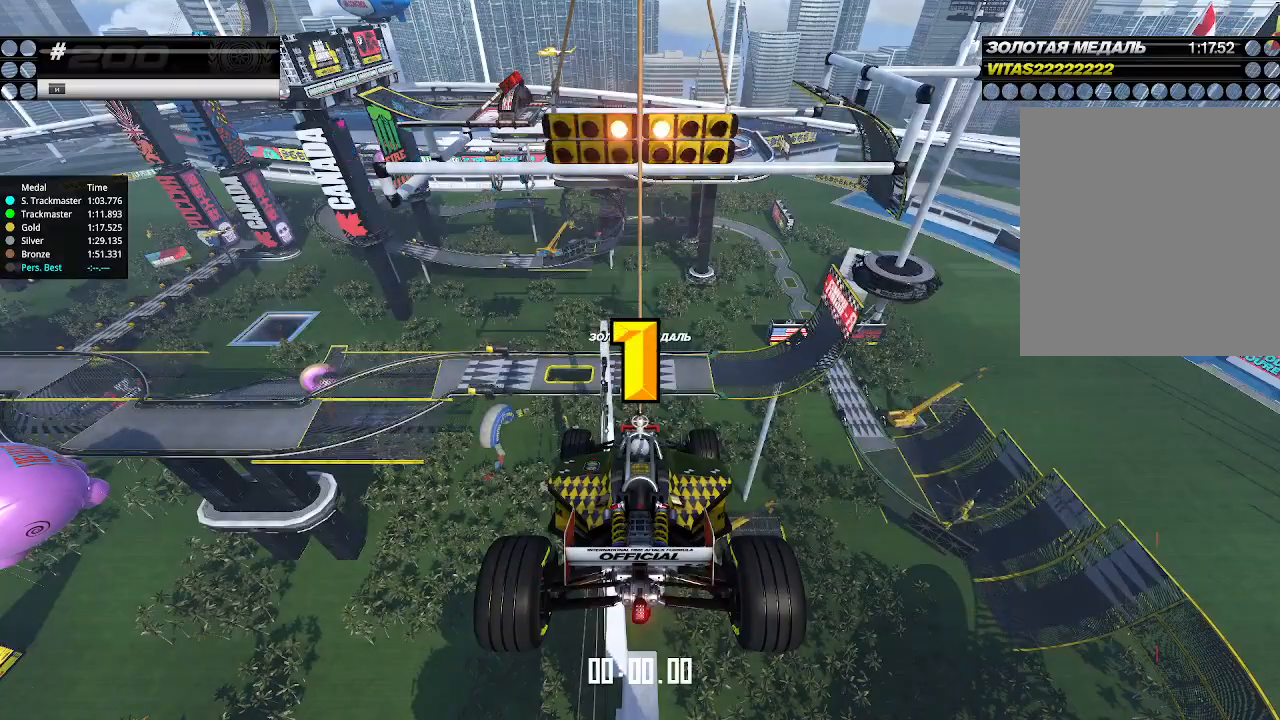
{"keys": ["up"], "events": []}
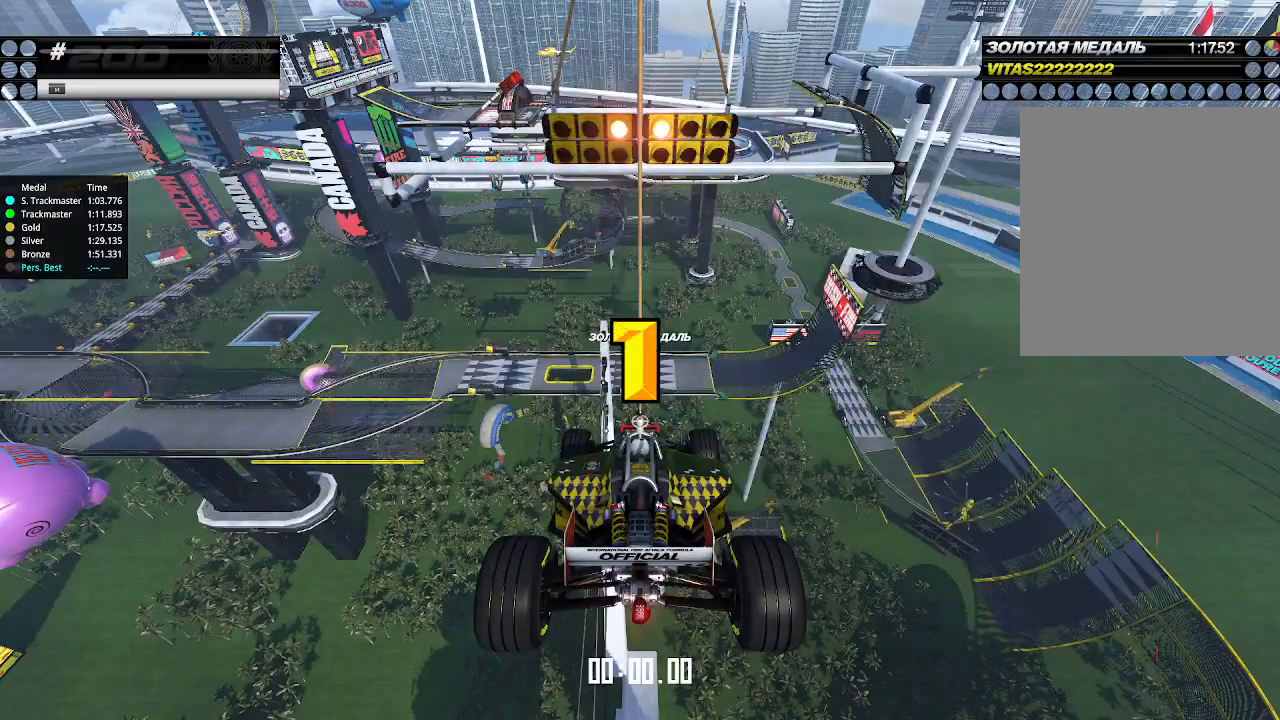
{"keys": ["up"], "events": [[167, "up", "up"], [200, "up", "down"]]}
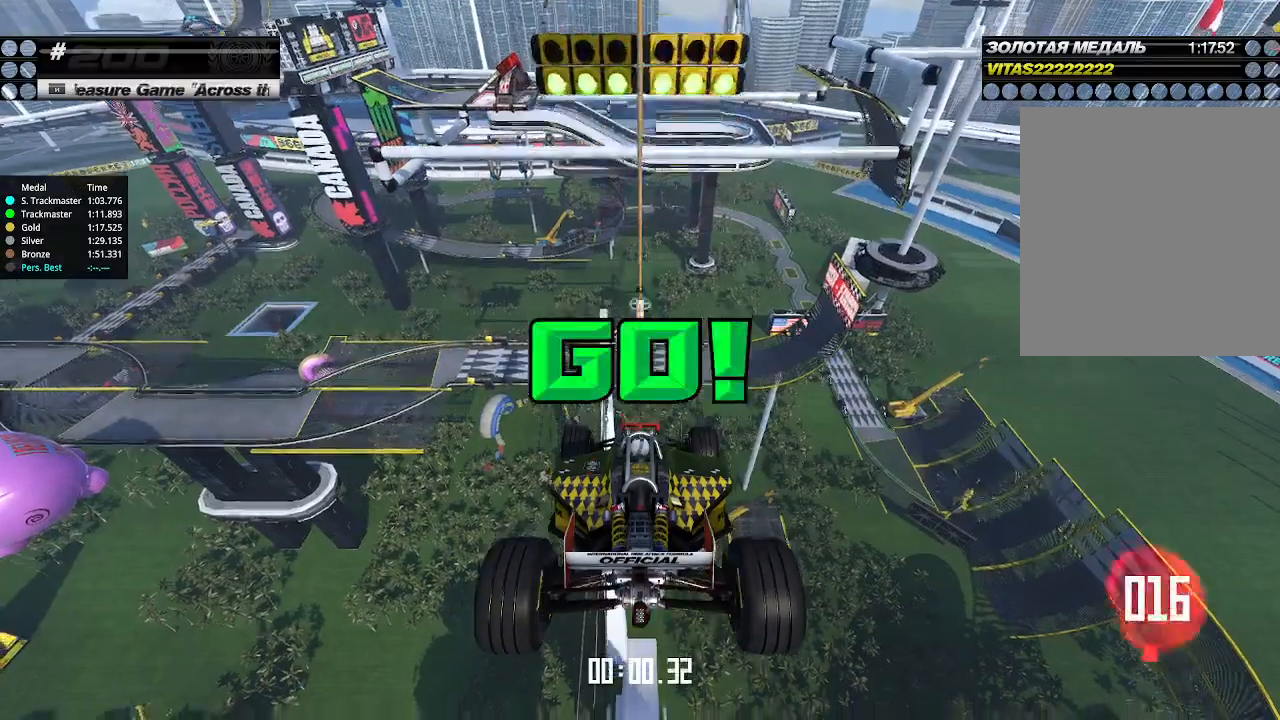
{"keys": ["up"], "events": []}
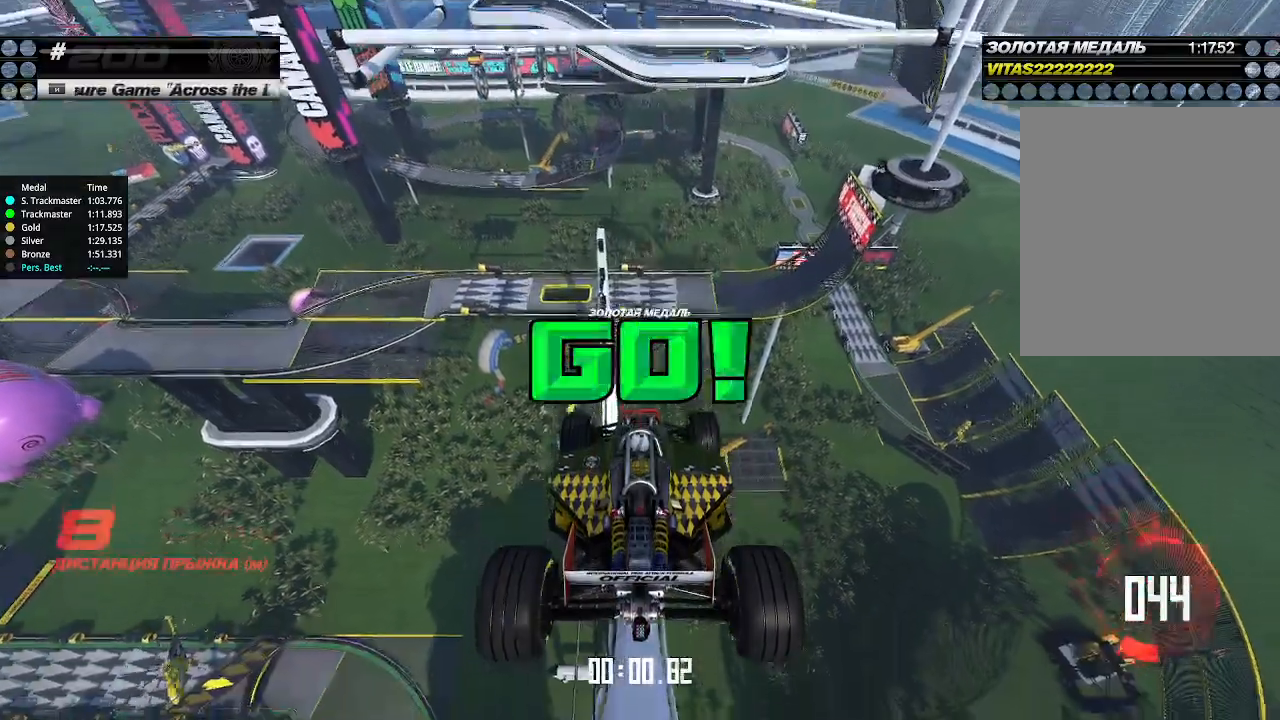
{"keys": ["up"], "events": []}
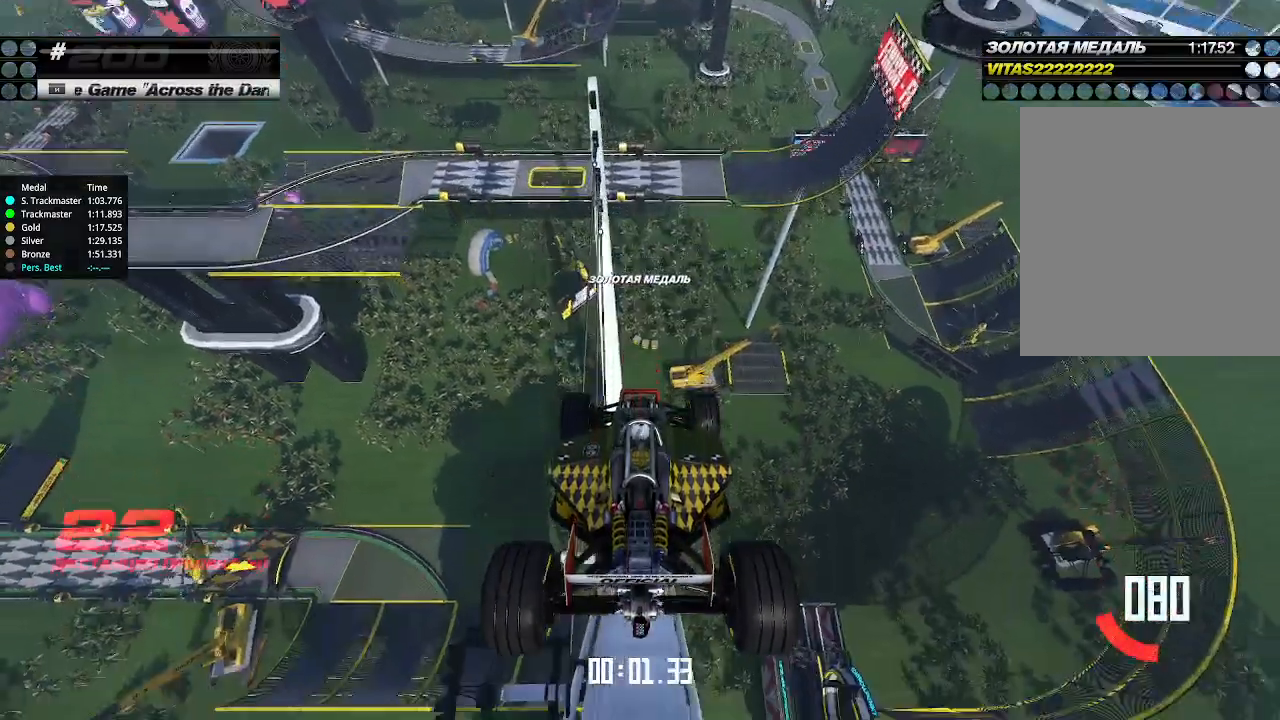
{"keys": ["up"], "events": []}
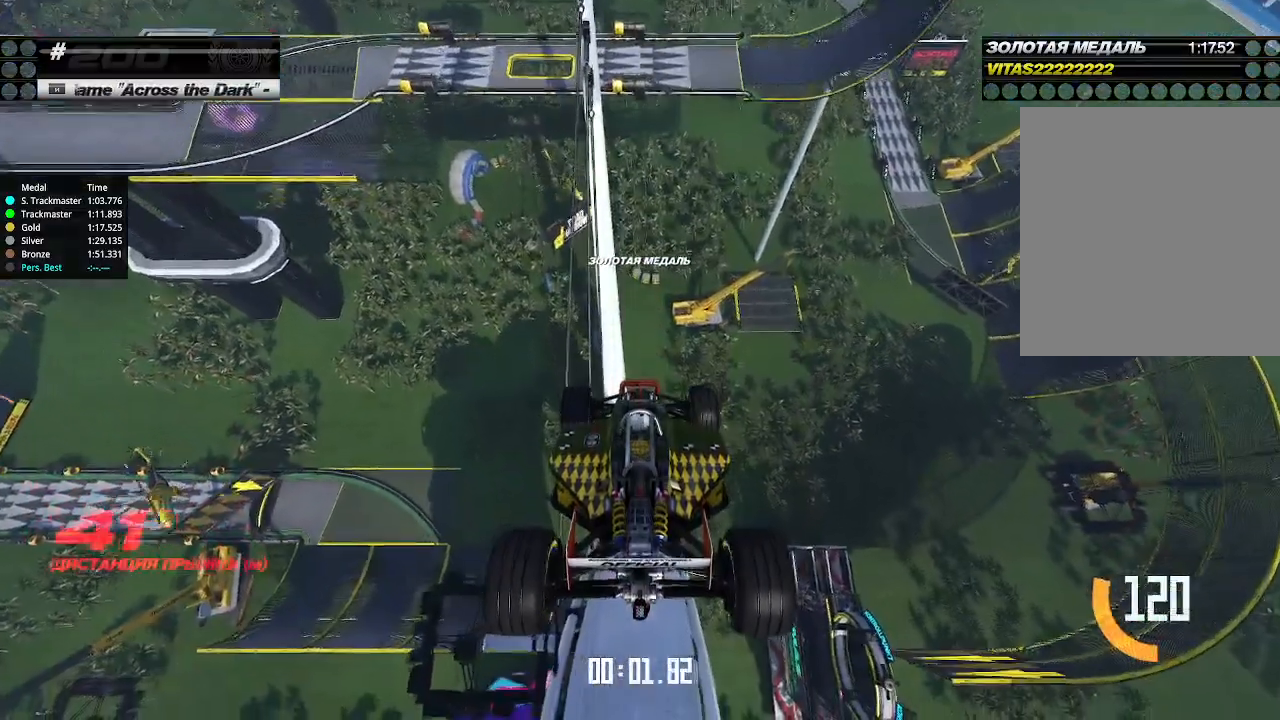
{"keys": ["up"], "events": []}
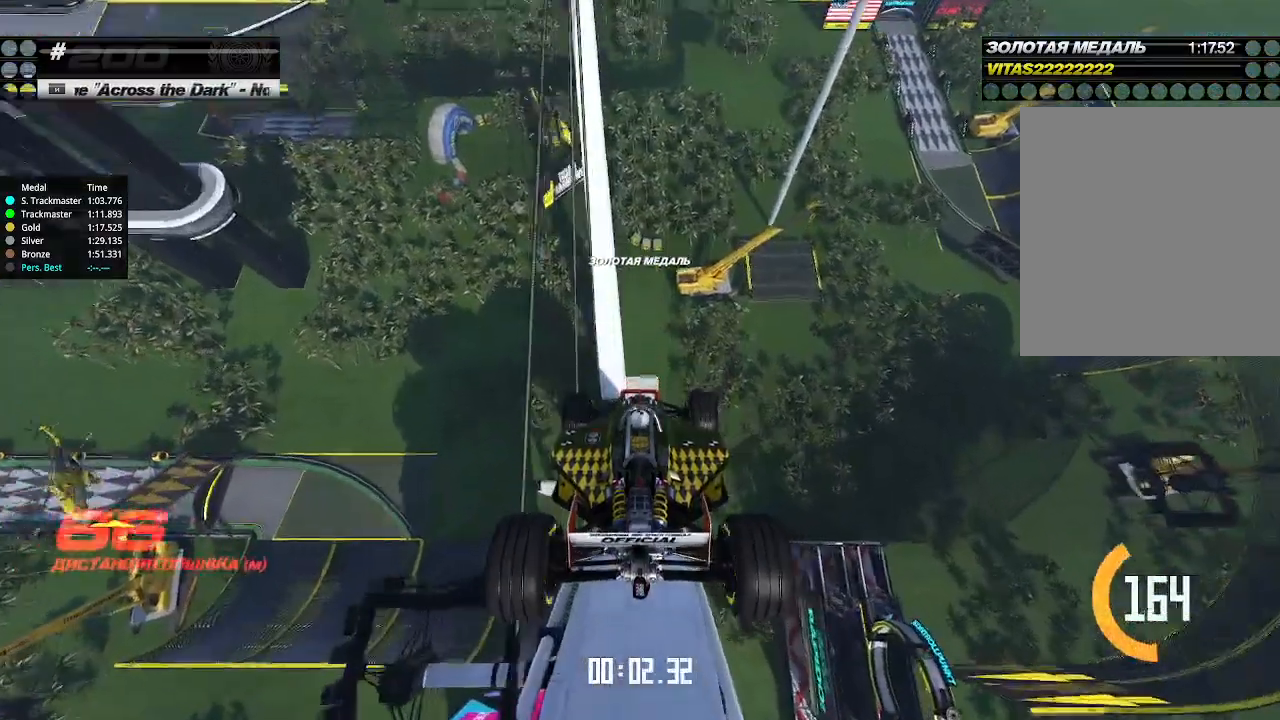
{"keys": ["up"], "events": []}
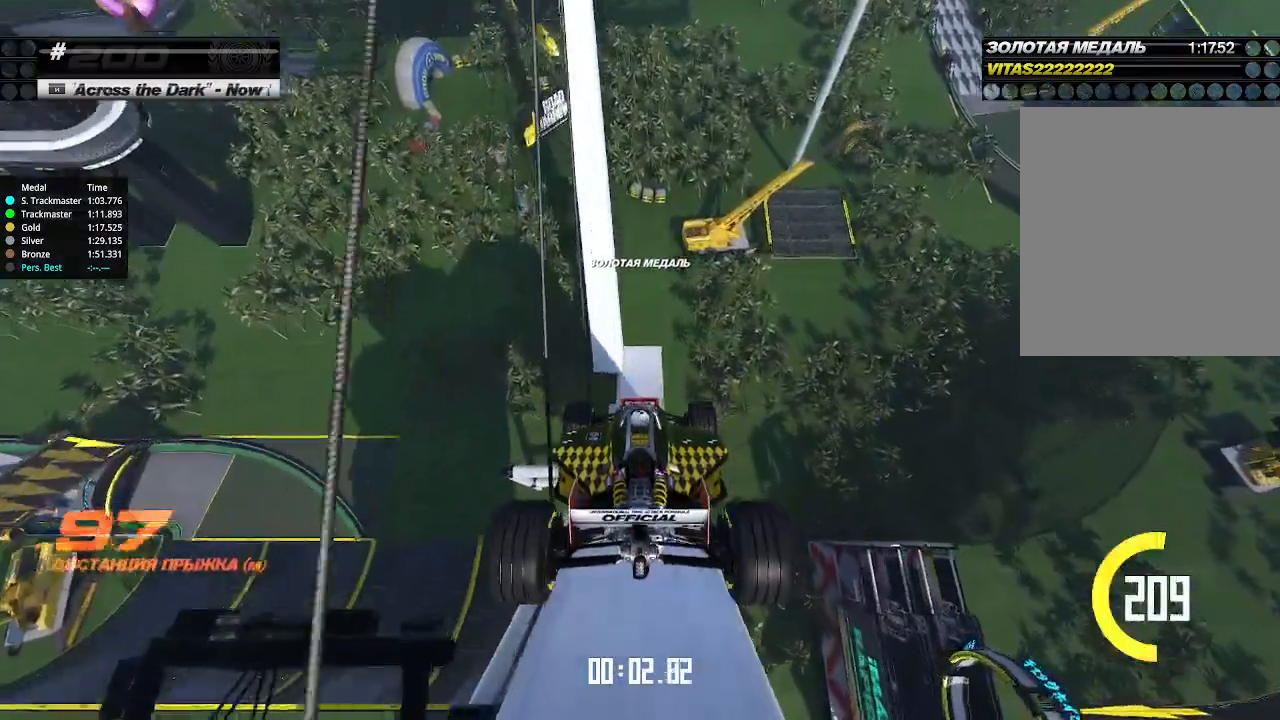
{"keys": ["up"], "events": []}
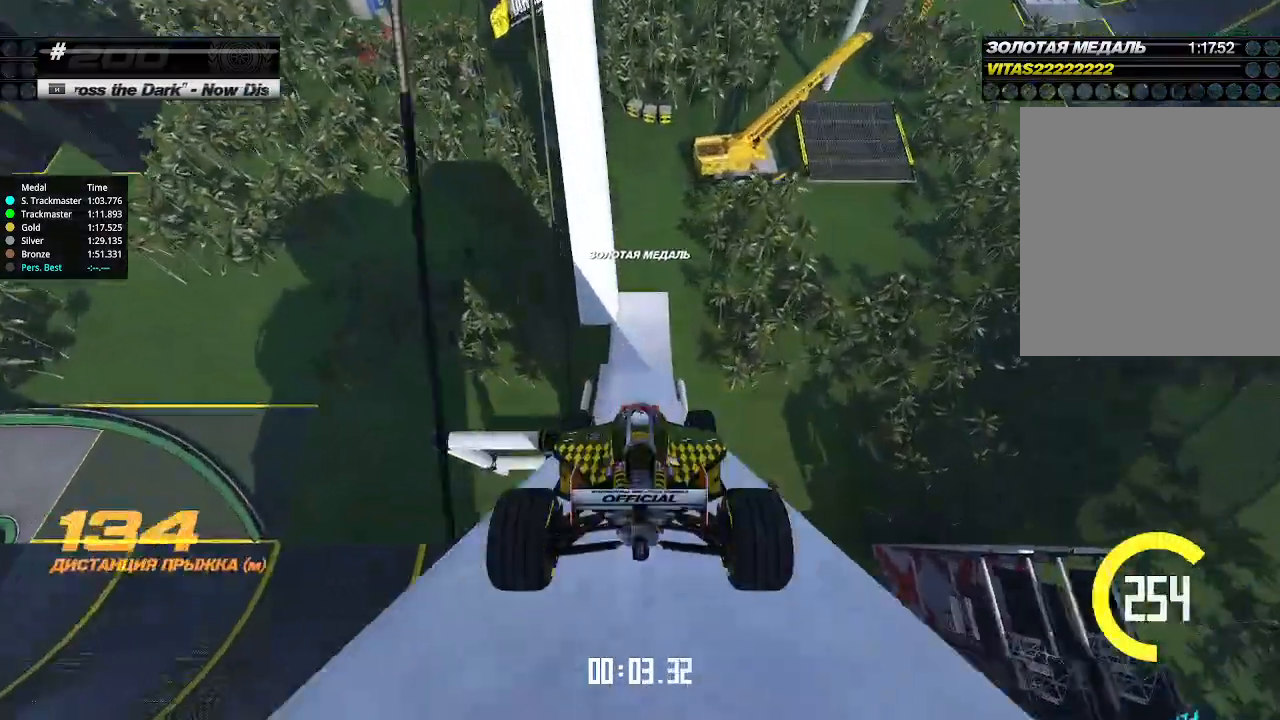
{"keys": ["up"], "events": []}